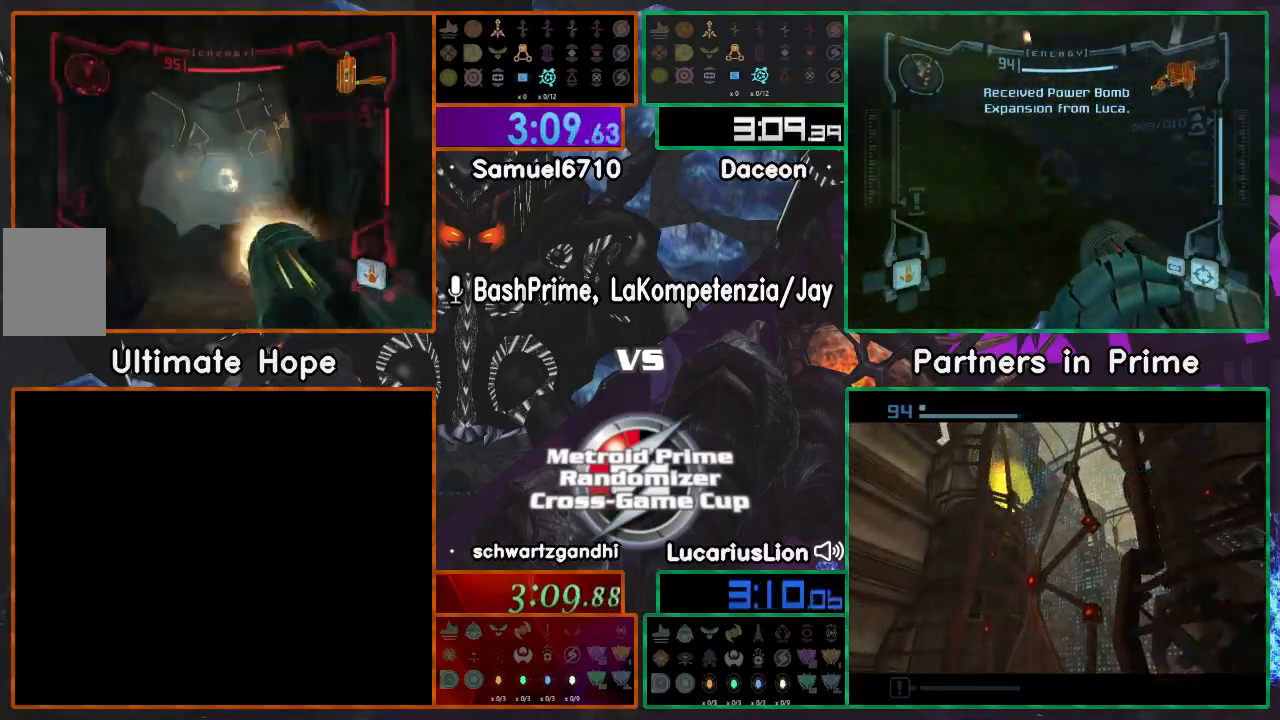
Gameplay with a controller (Nintendo layout); each line is a JSON object with the inputs held at the frame after it. "events" lists button and stick changes between this image and that frame as [ms after this image, input, new state], when the widget could be followed in between. Not read: B L1 L3 R3.
{"buttons": [], "left_stick": "up", "right_stick": "center", "events": [[100, "A", "up"]]}
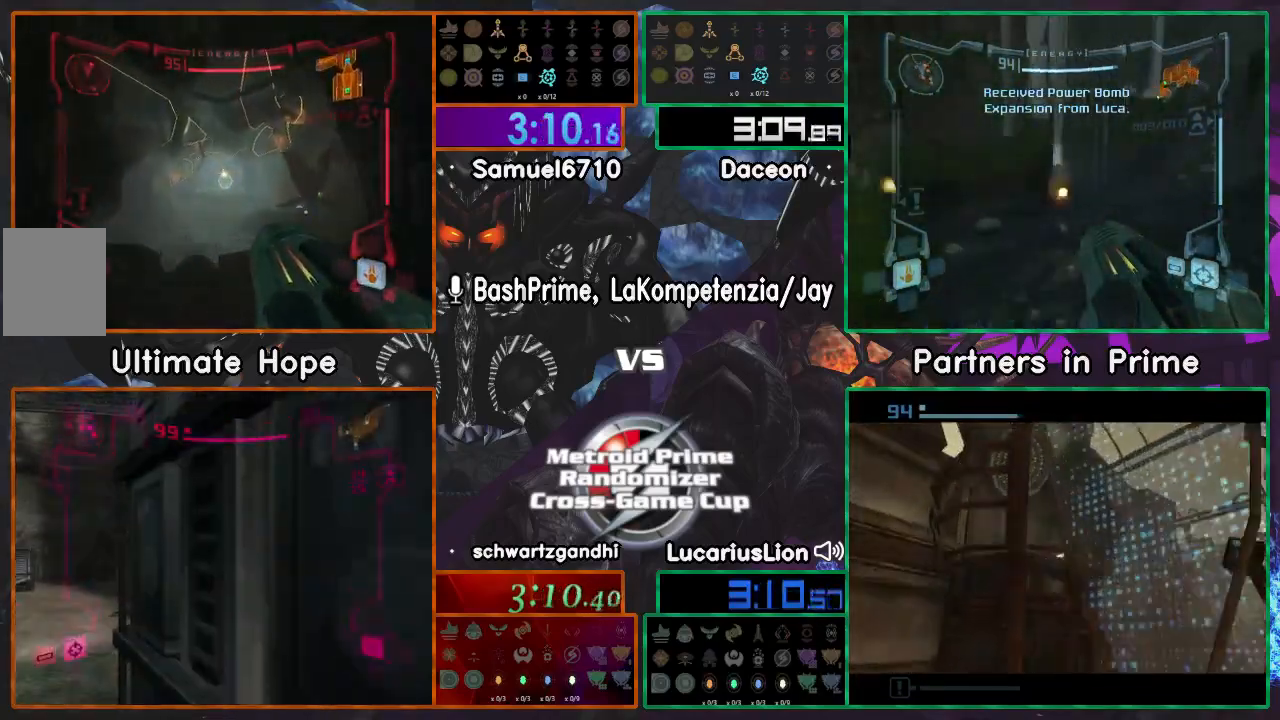
{"buttons": [], "left_stick": "up-right", "right_stick": "center", "events": [[200, "left_stick", "up-right"]]}
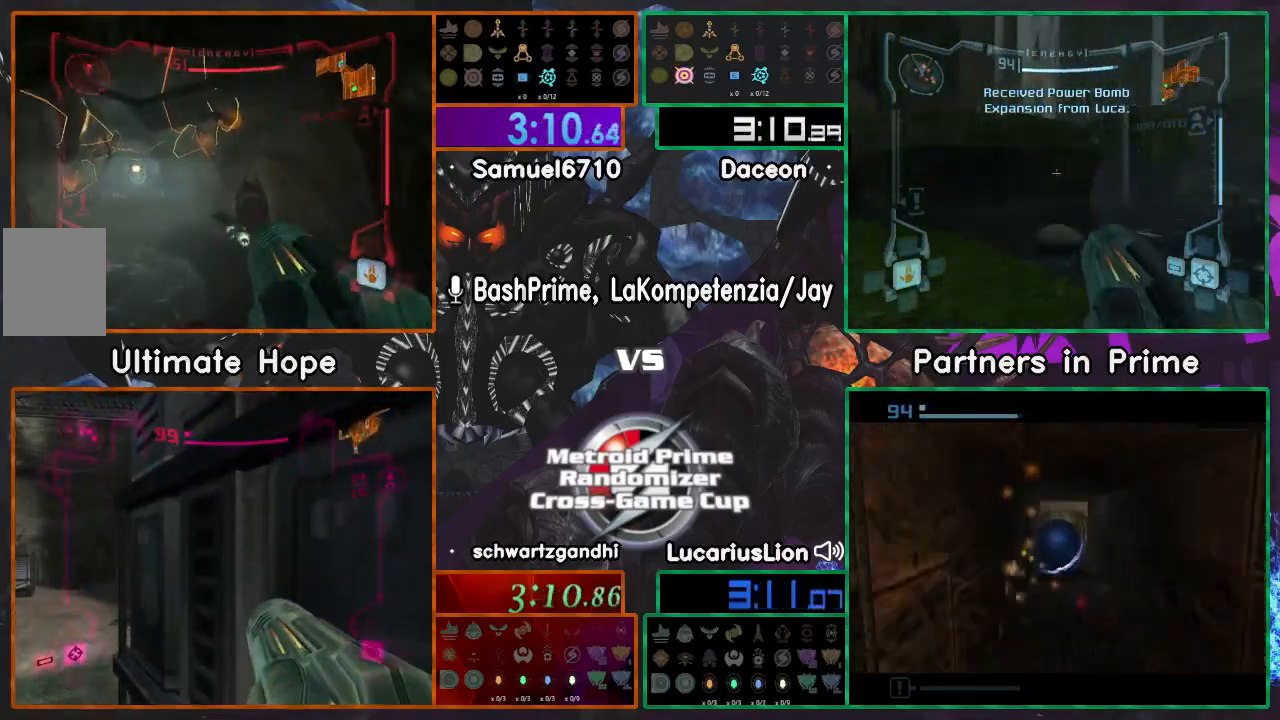
{"buttons": [], "left_stick": "up", "right_stick": "center", "events": [[250, "left_stick", "up"]]}
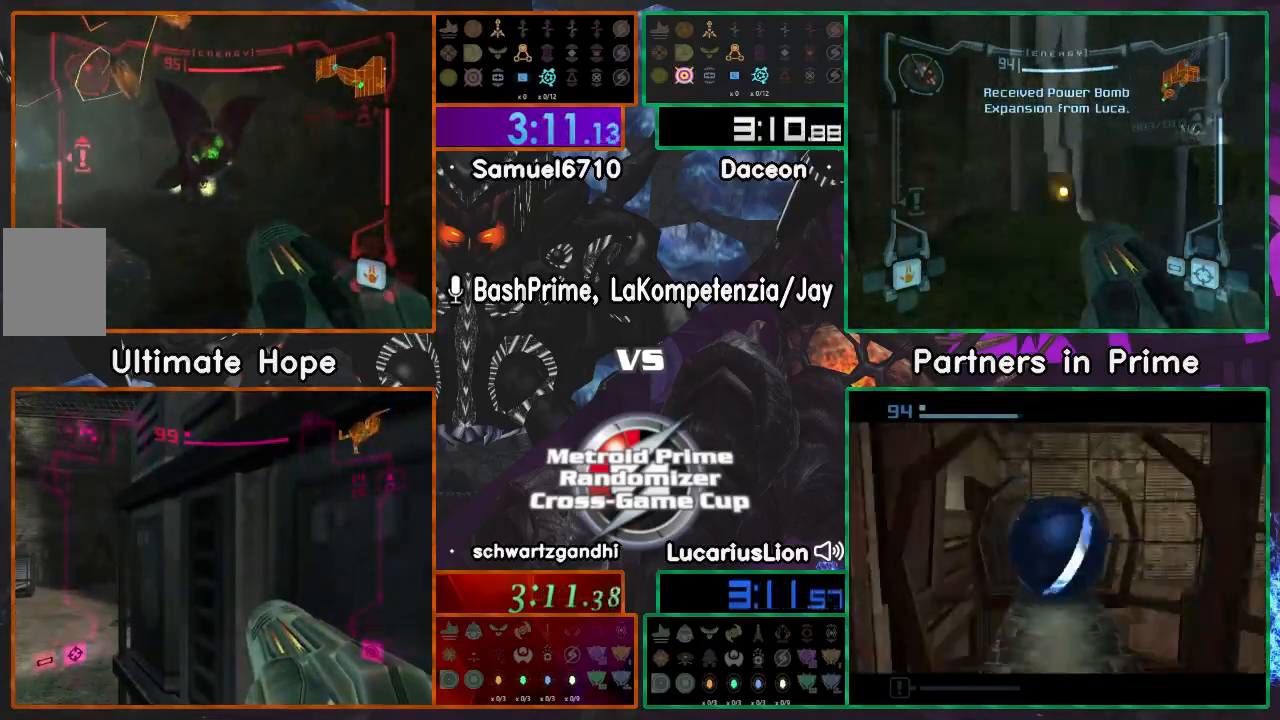
{"buttons": [], "left_stick": "up-right", "right_stick": "center", "events": [[117, "left_stick", "left"], [200, "left_stick", "up-left"], [300, "left_stick", "up"], [450, "left_stick", "up-right"]]}
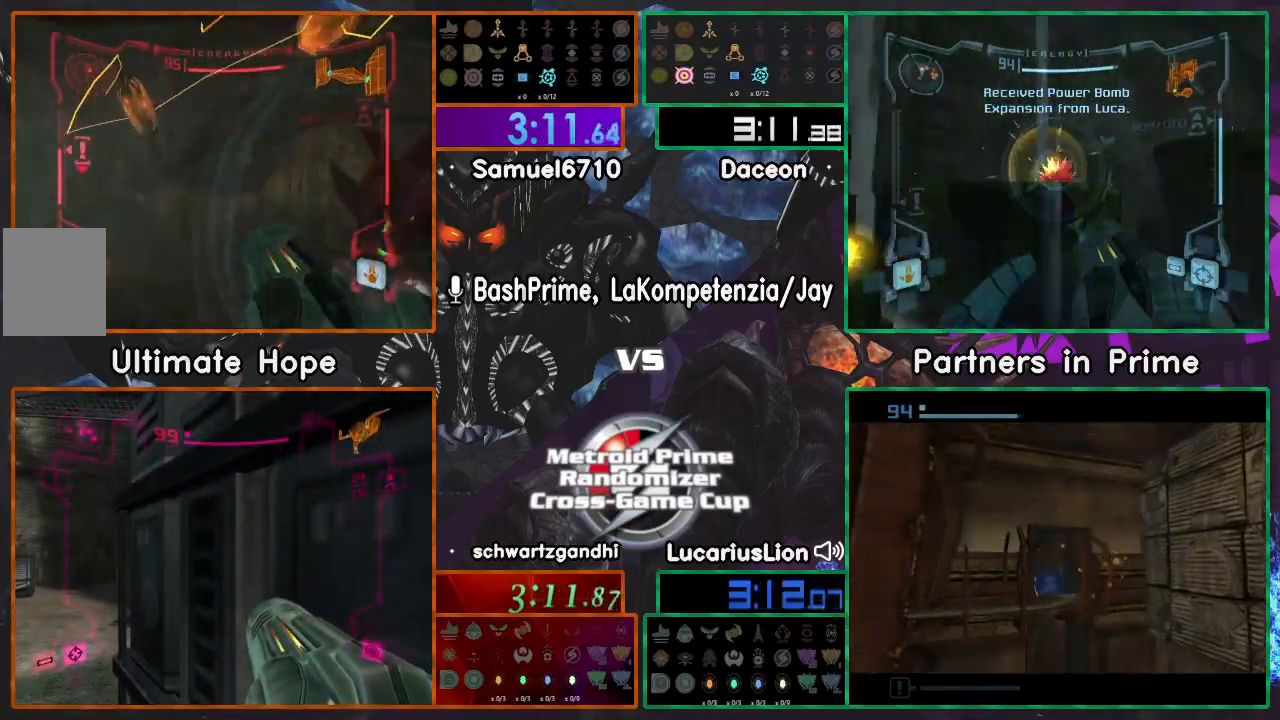
{"buttons": [], "left_stick": "left", "right_stick": "center", "events": [[467, "left_stick", "left"]]}
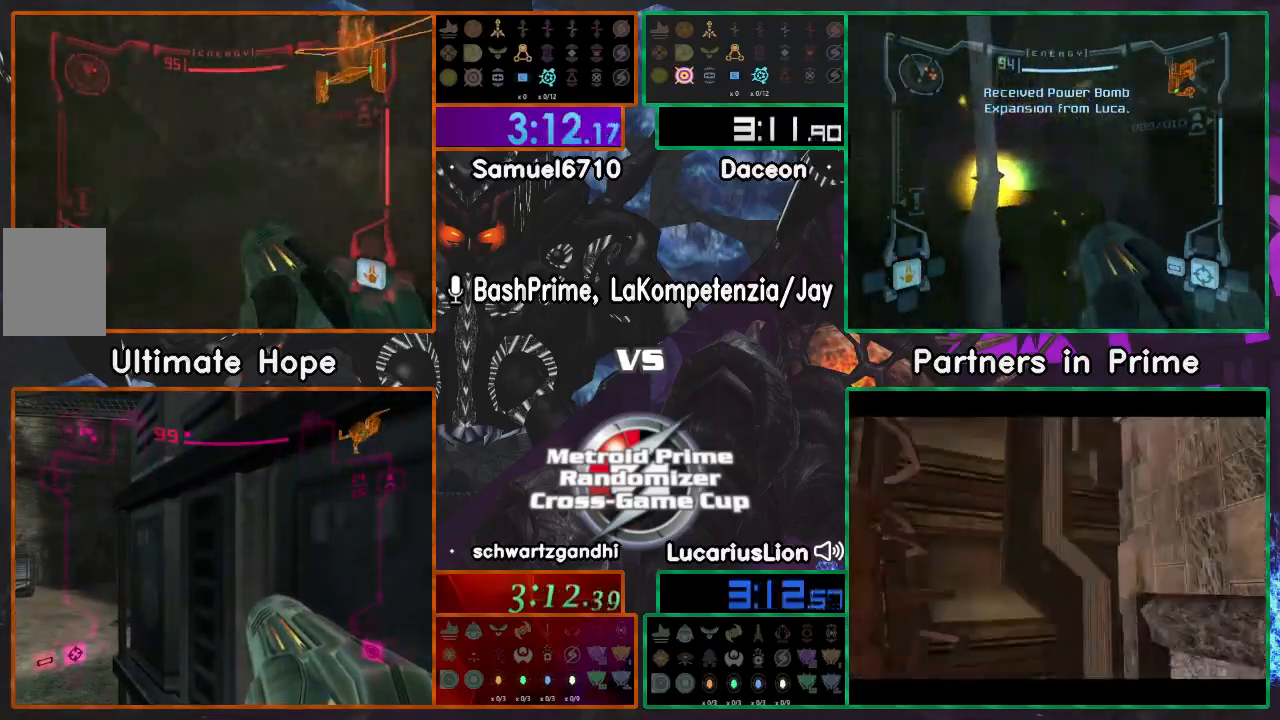
{"buttons": [], "left_stick": "up-left", "right_stick": "center", "events": [[417, "left_stick", "up-left"]]}
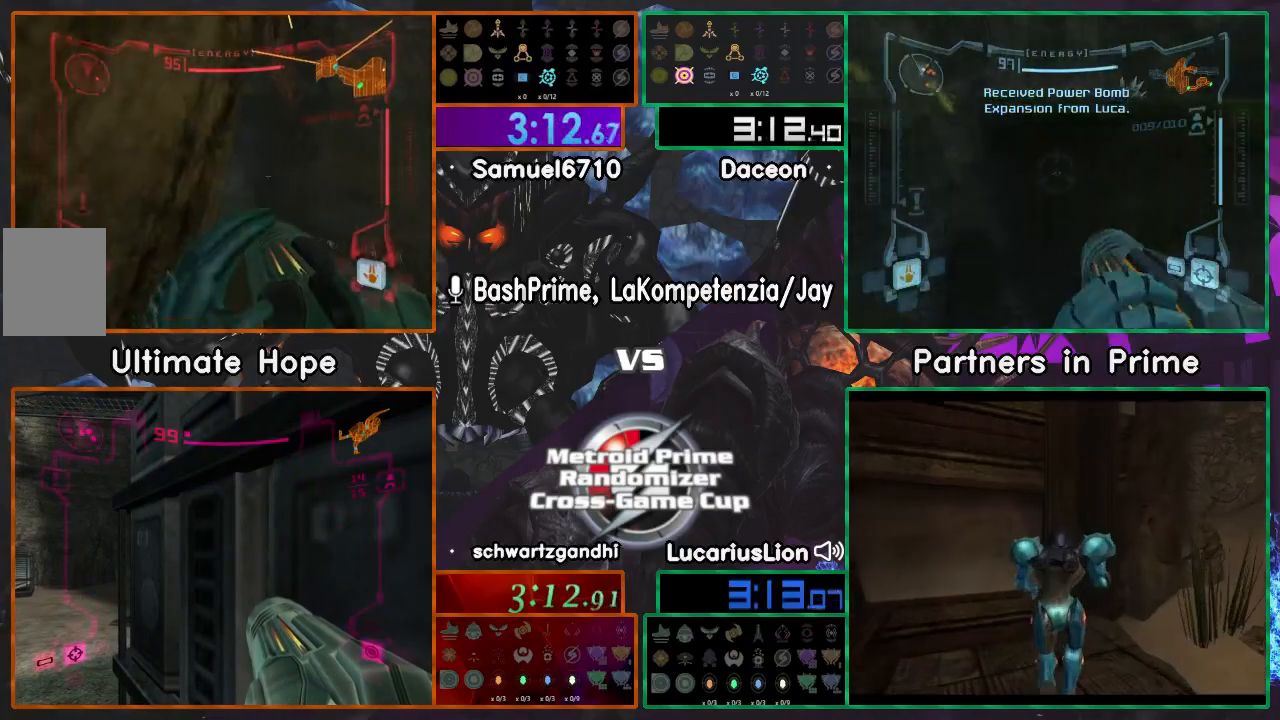
{"buttons": [], "left_stick": "up-left", "right_stick": "center", "events": [[100, "left_stick", "up"], [317, "A", "down"], [367, "left_stick", "up-left"], [400, "A", "up"], [433, "A", "down"], [500, "A", "up"]]}
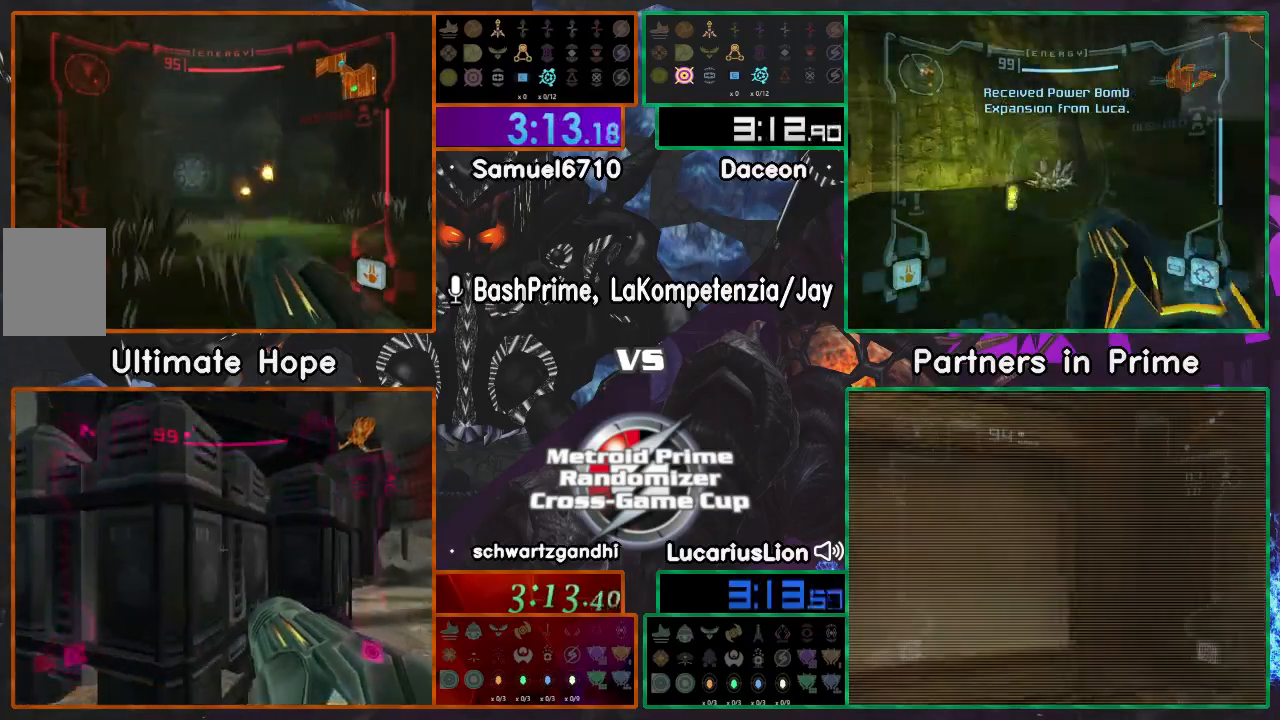
{"buttons": ["A"], "left_stick": "right", "right_stick": "center", "events": [[50, "A", "down"], [50, "left_stick", "up-right"], [150, "A", "up"], [250, "left_stick", "up"], [283, "A", "down"], [317, "A", "up"], [400, "left_stick", "right"], [500, "A", "down"]]}
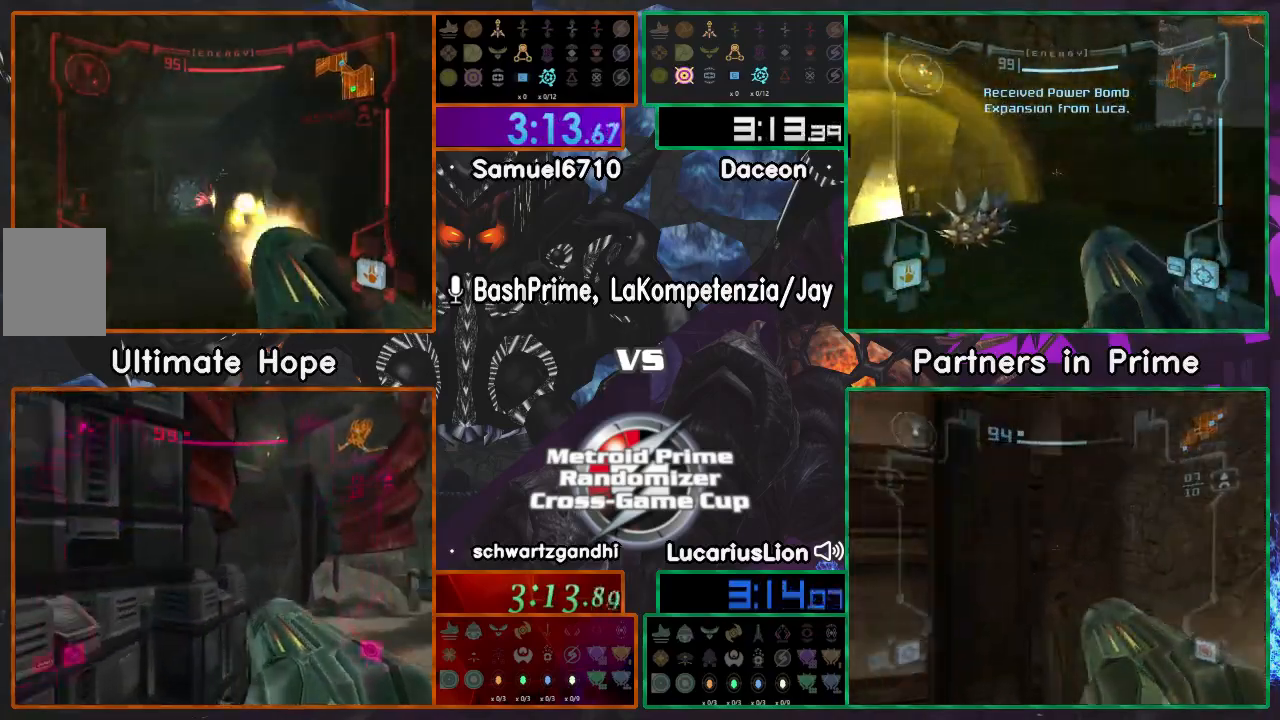
{"buttons": [], "left_stick": "up", "right_stick": "center", "events": [[67, "left_stick", "up"], [117, "A", "up"], [150, "A", "down"], [233, "A", "up"]]}
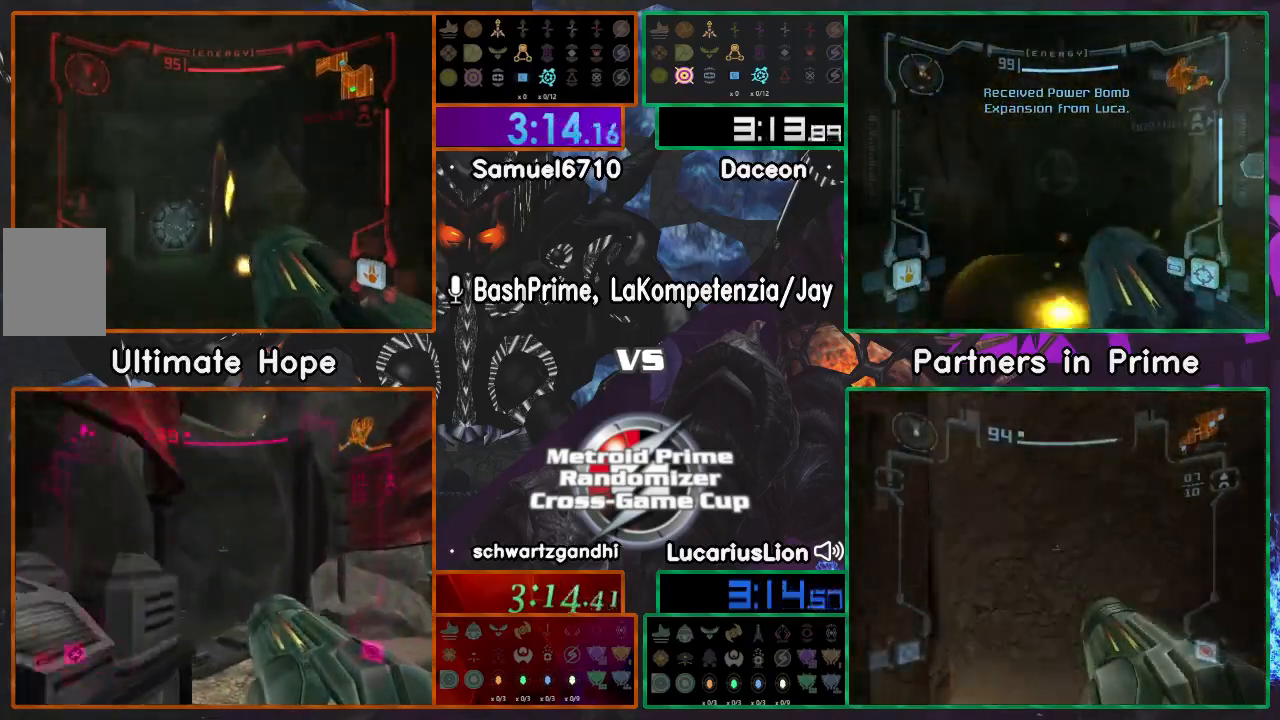
{"buttons": ["A"], "left_stick": "up", "right_stick": "center", "events": [[200, "A", "down"], [250, "A", "up"], [300, "A", "down"], [417, "A", "up"], [450, "A", "down"]]}
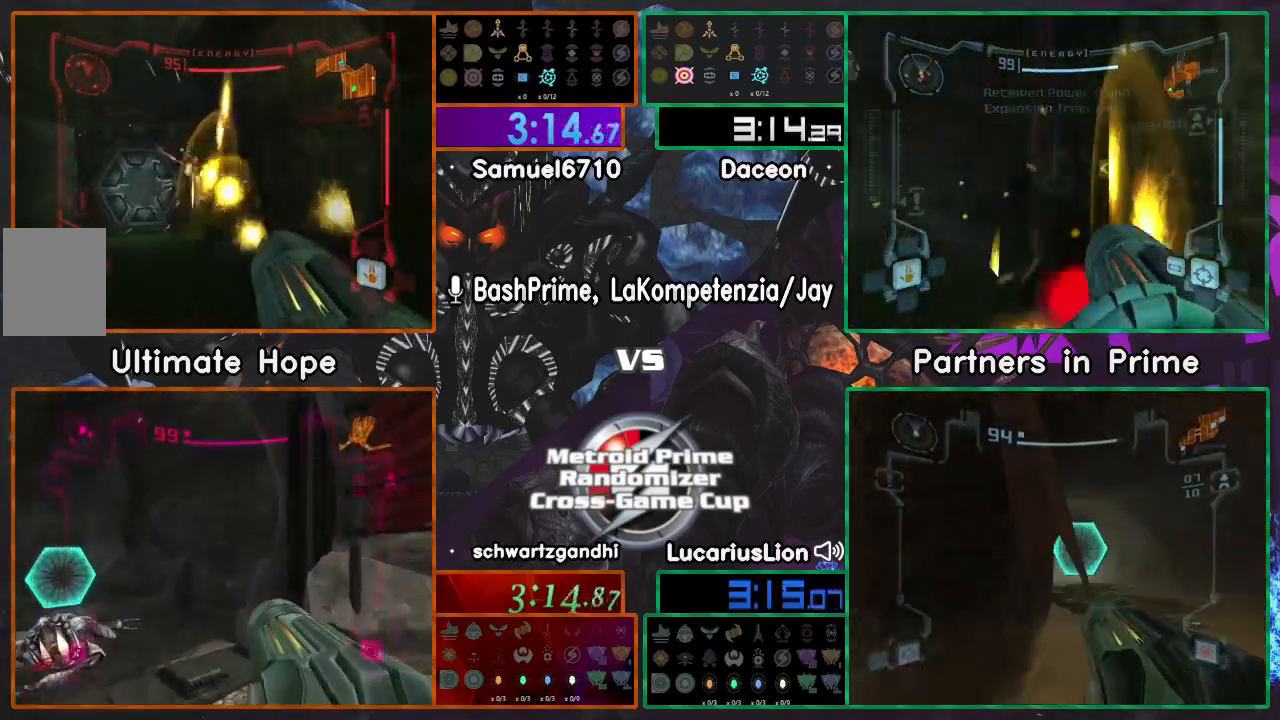
{"buttons": ["A"], "left_stick": "up", "right_stick": "center", "events": [[17, "A", "up"], [367, "A", "down"], [433, "A", "up"], [483, "A", "down"]]}
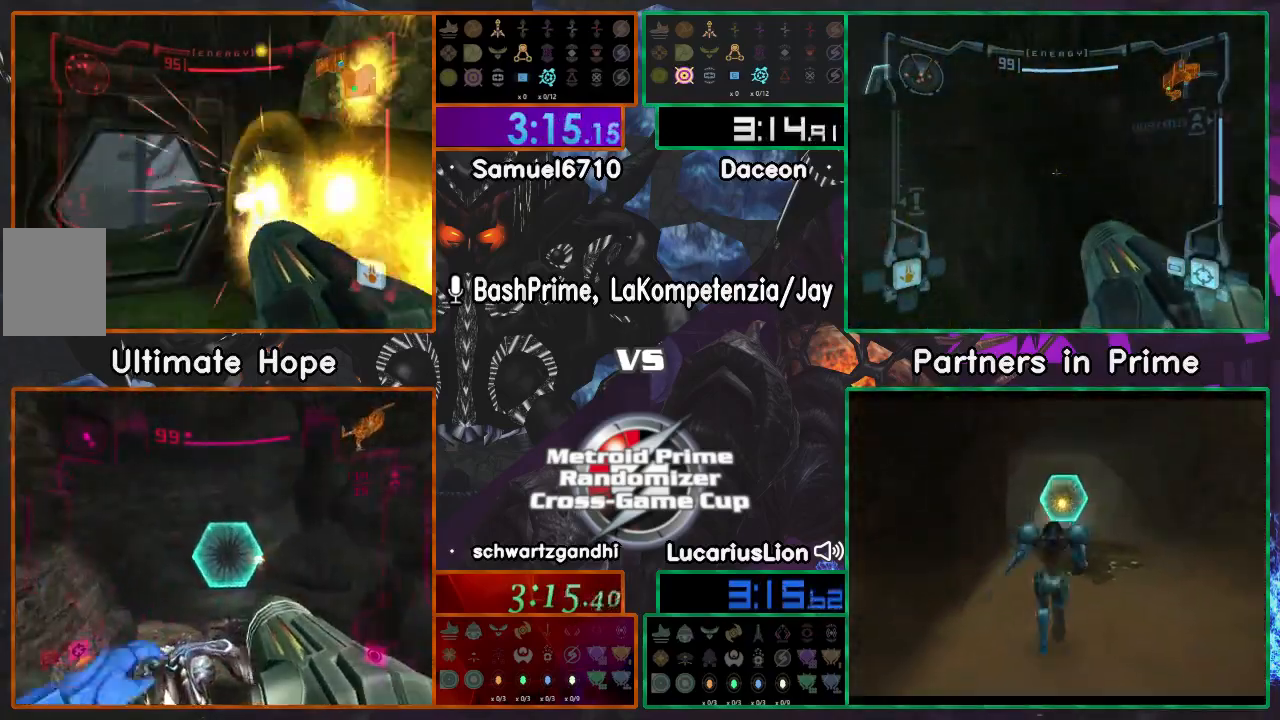
{"buttons": [], "left_stick": "up", "right_stick": "center", "events": [[33, "A", "up"], [117, "A", "down"], [167, "A", "up"]]}
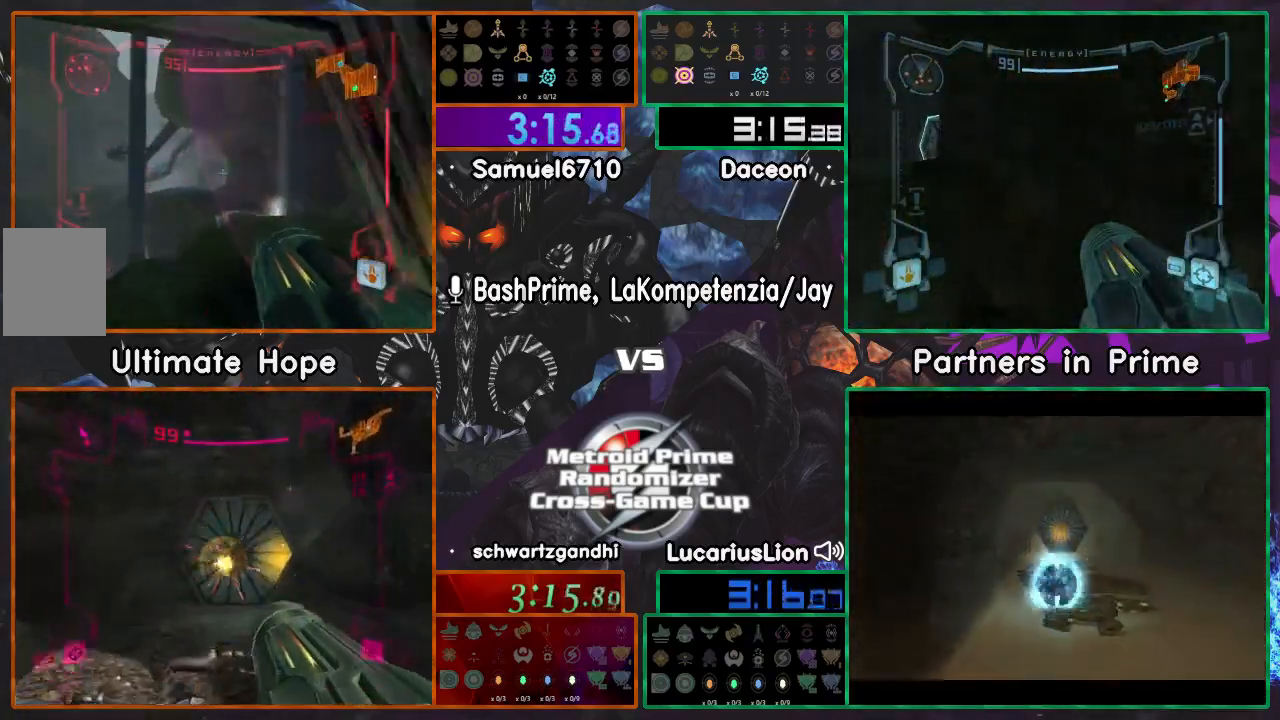
{"buttons": [], "left_stick": "up", "right_stick": "center", "events": []}
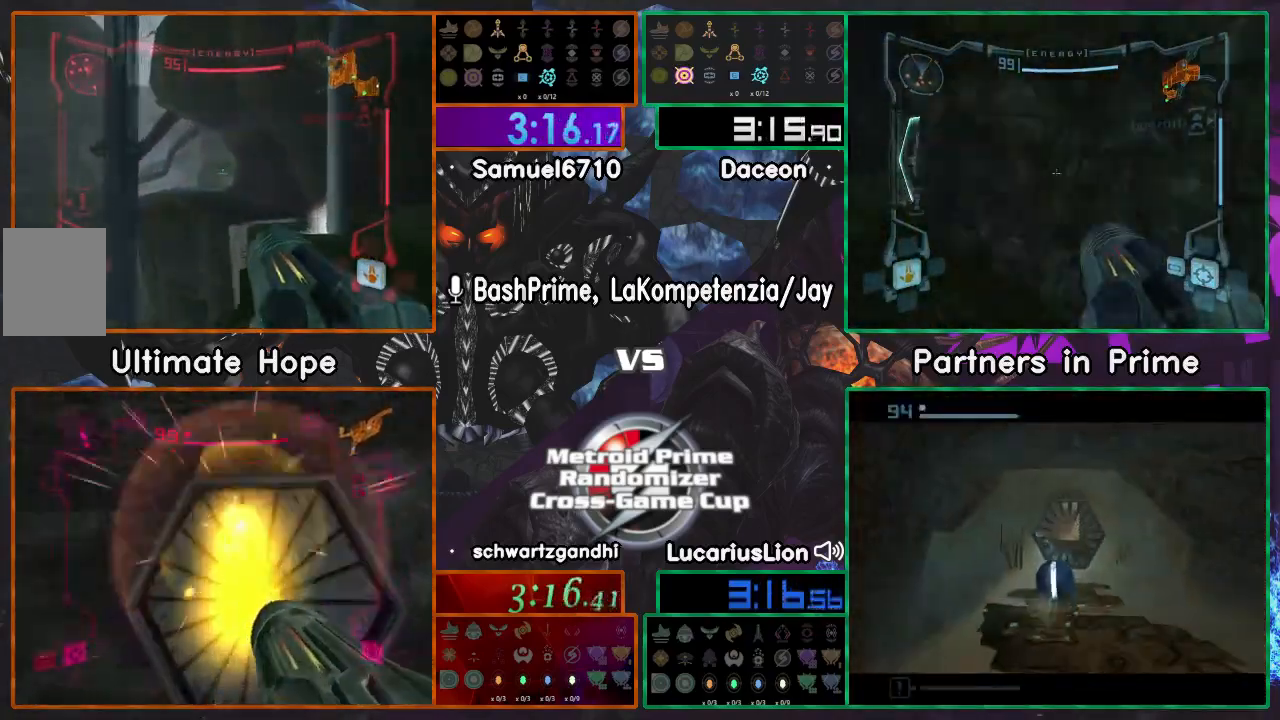
{"buttons": [], "left_stick": "up", "right_stick": "center", "events": [[50, "left_stick", "left"], [167, "left_stick", "up-left"], [267, "left_stick", "up"]]}
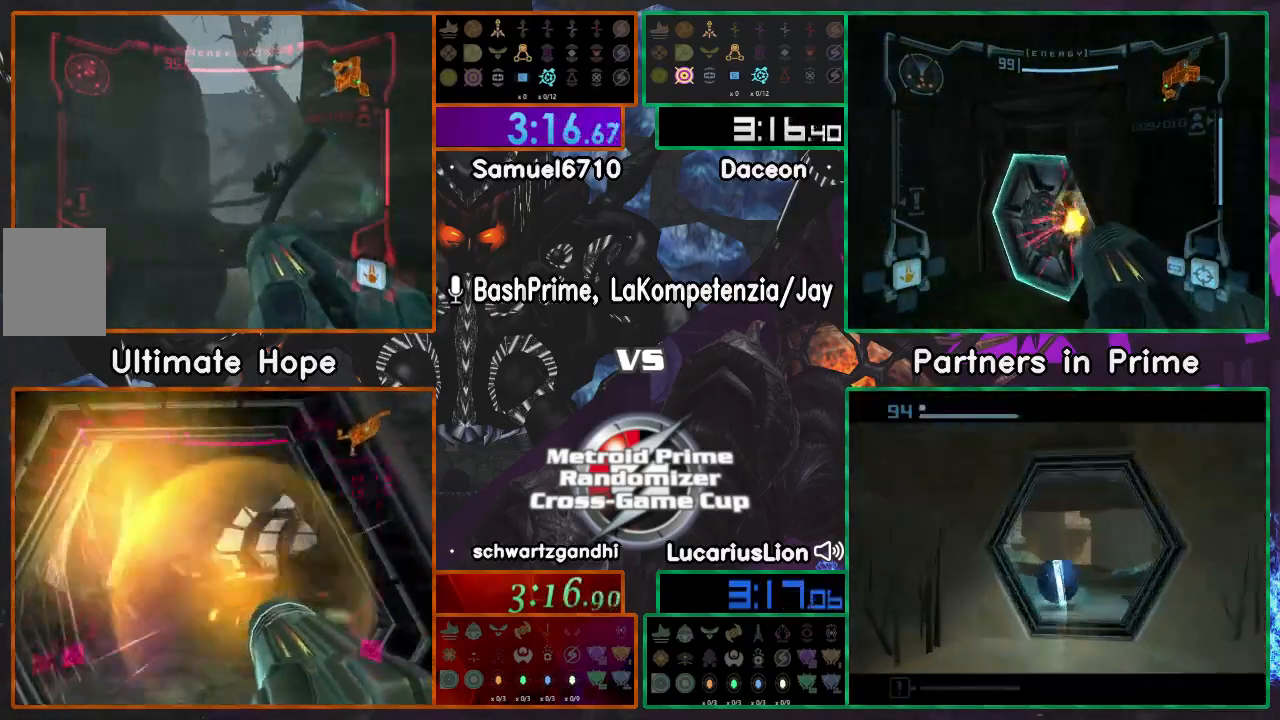
{"buttons": [], "left_stick": "down", "right_stick": "center", "events": [[167, "left_stick", "center"], [217, "left_stick", "down"]]}
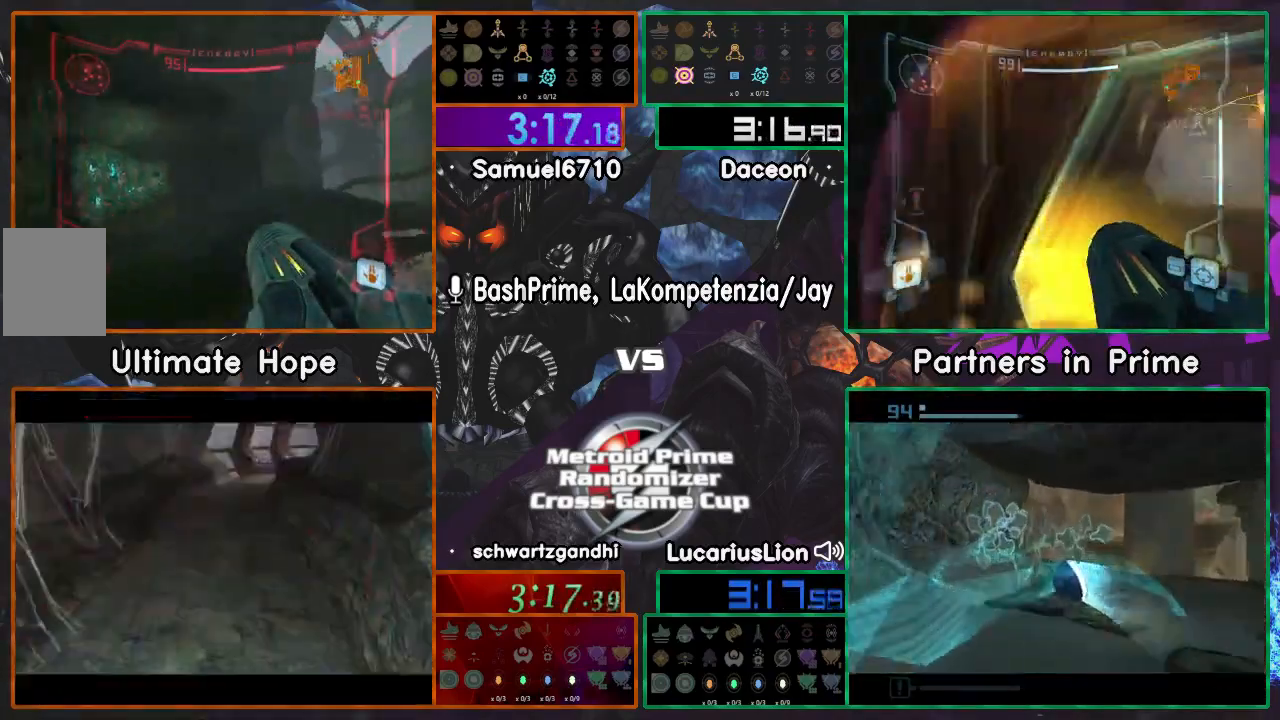
{"buttons": [], "left_stick": "down-left", "right_stick": "center", "events": [[367, "left_stick", "down-left"]]}
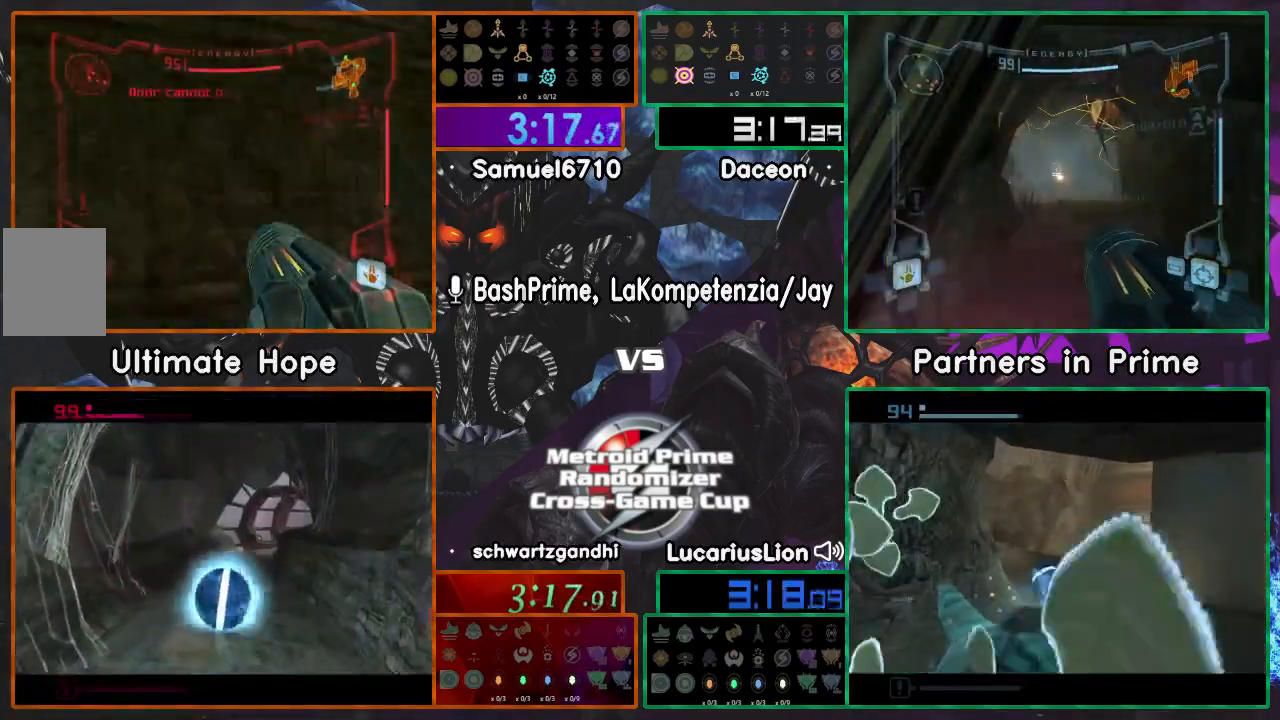
{"buttons": [], "left_stick": "up-left", "right_stick": "center", "events": [[50, "left_stick", "left"], [400, "left_stick", "up-left"]]}
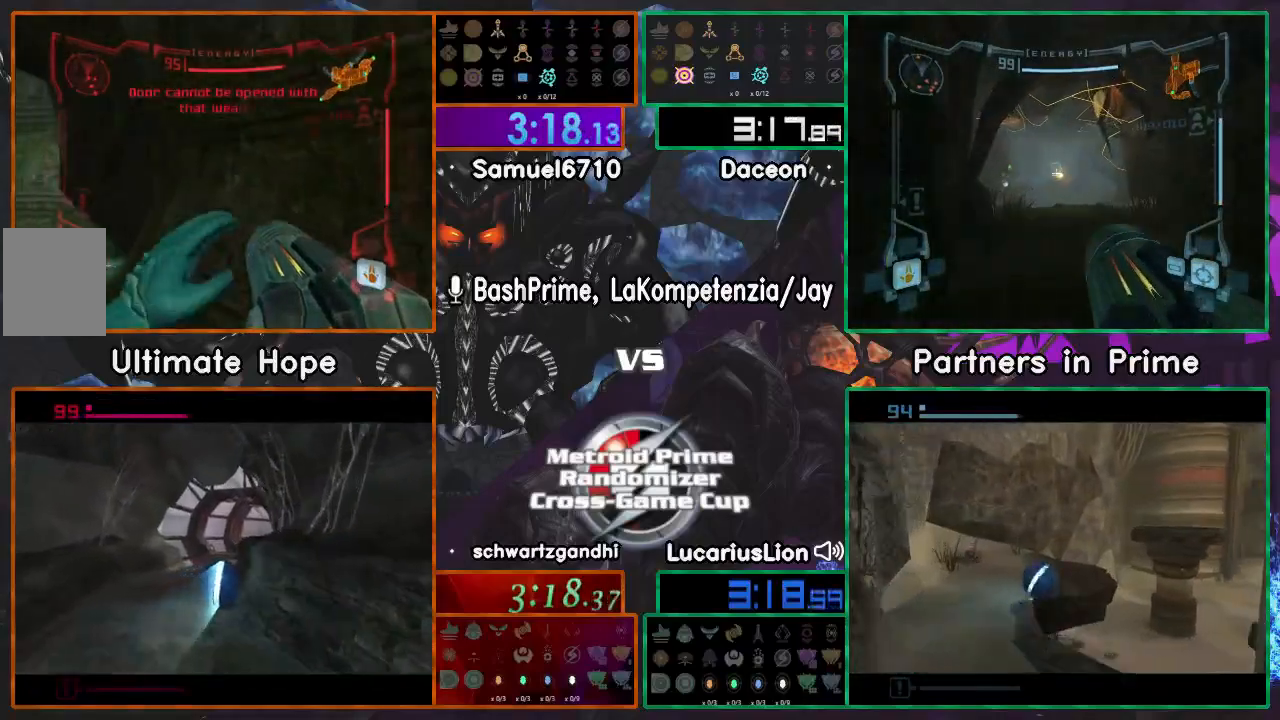
{"buttons": [], "left_stick": "up-left", "right_stick": "center", "events": [[17, "left_stick", "up"], [167, "left_stick", "up-left"]]}
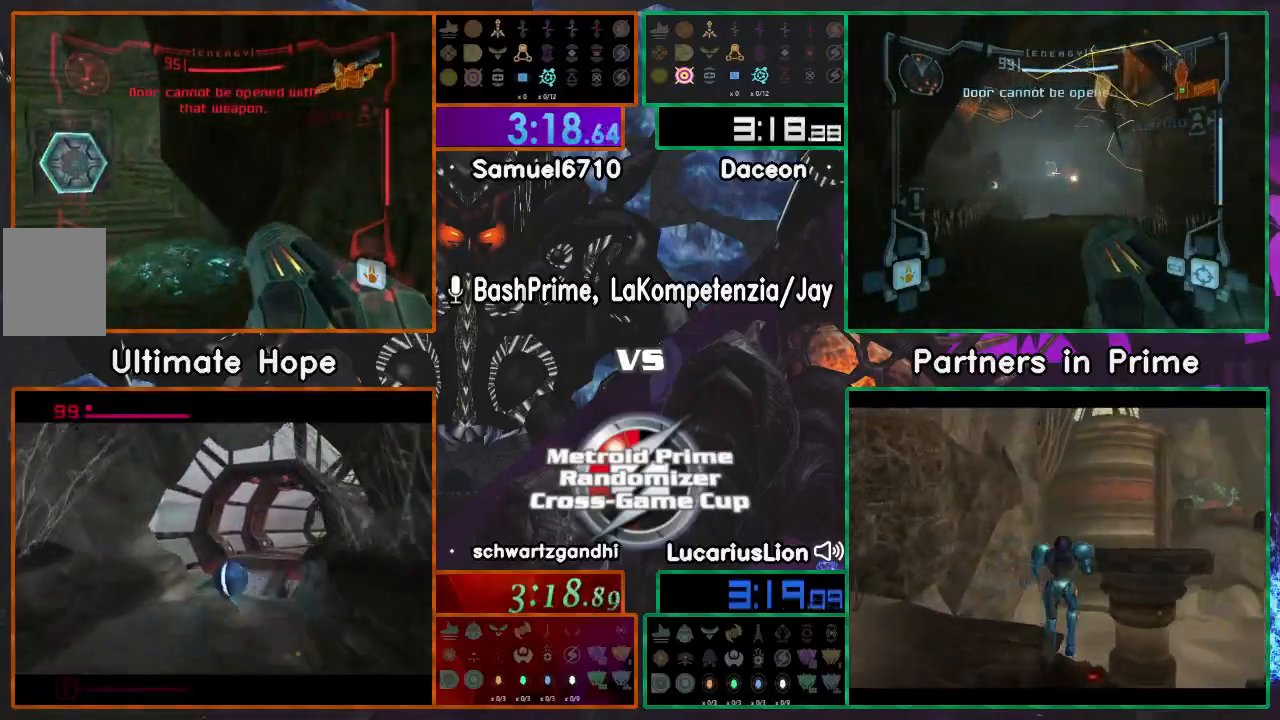
{"buttons": [], "left_stick": "up-left", "right_stick": "center", "events": []}
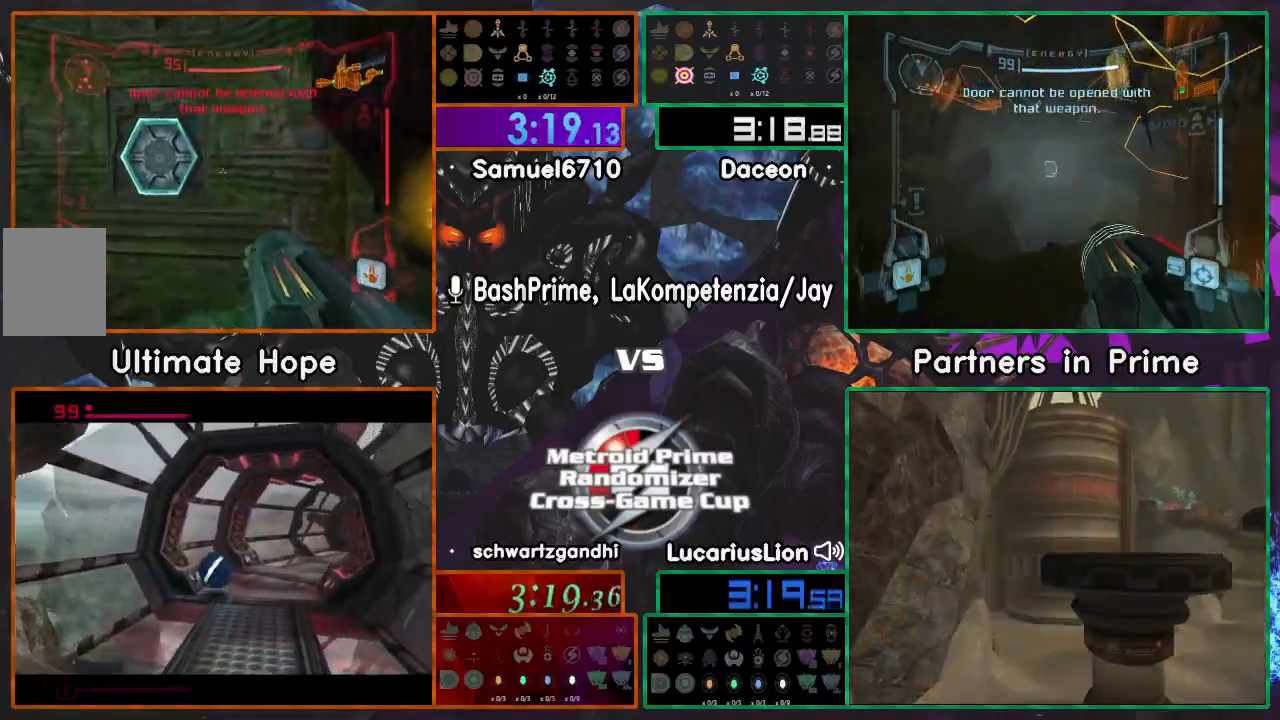
{"buttons": [], "left_stick": "up-right", "right_stick": "center", "events": [[167, "A", "down"], [167, "left_stick", "up"], [267, "A", "up"], [300, "A", "down"], [433, "left_stick", "up-right"], [483, "A", "up"]]}
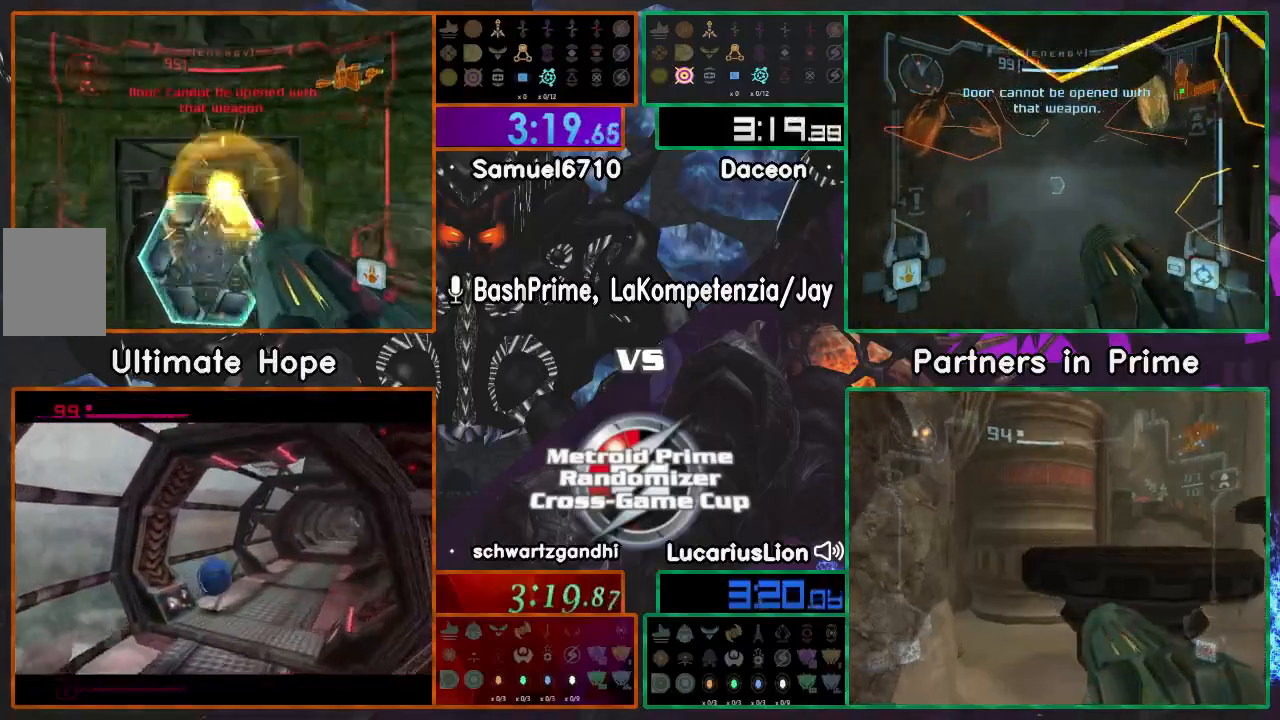
{"buttons": [], "left_stick": "up", "right_stick": "center", "events": [[33, "left_stick", "up"]]}
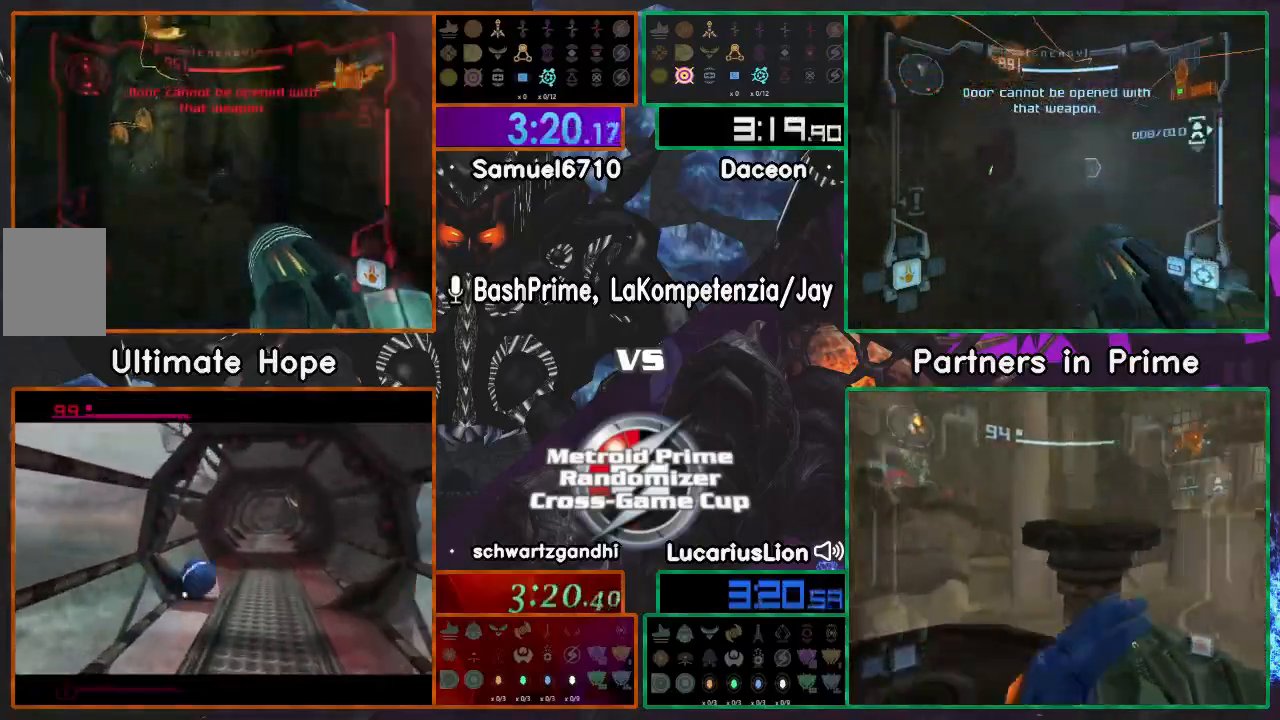
{"buttons": [], "left_stick": "up", "right_stick": "center", "events": []}
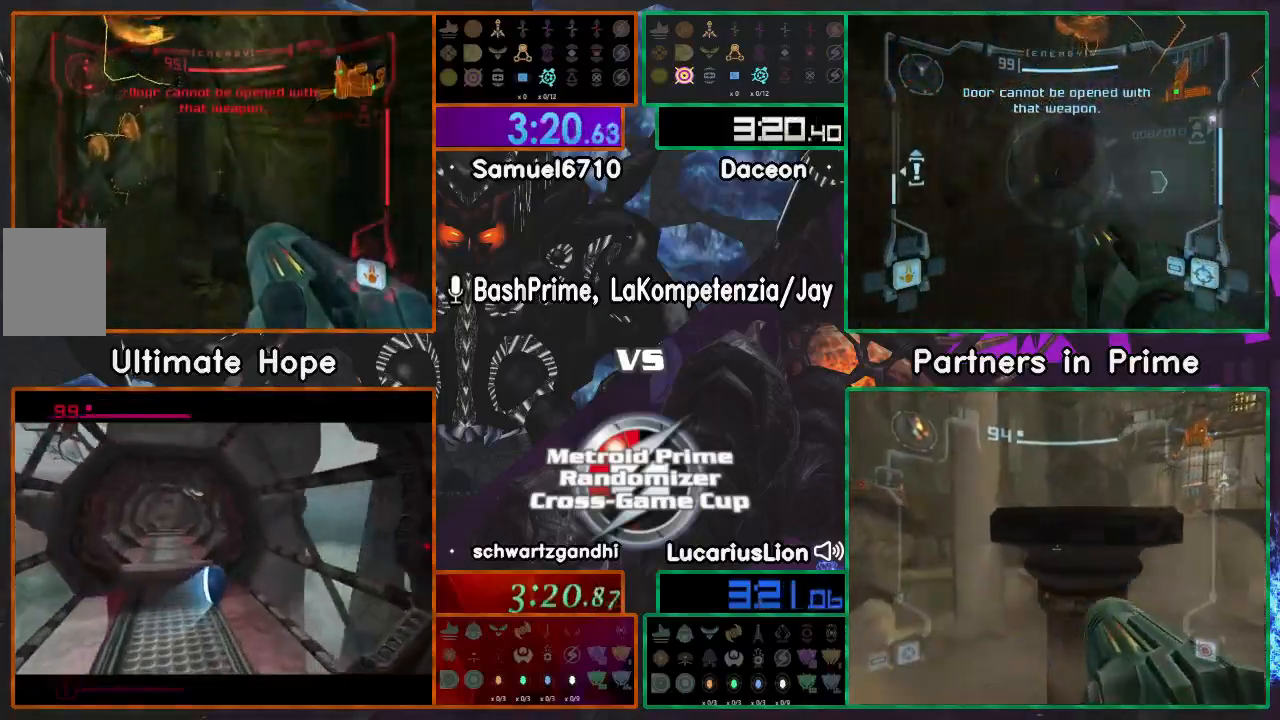
{"buttons": [], "left_stick": "up", "right_stick": "center", "events": []}
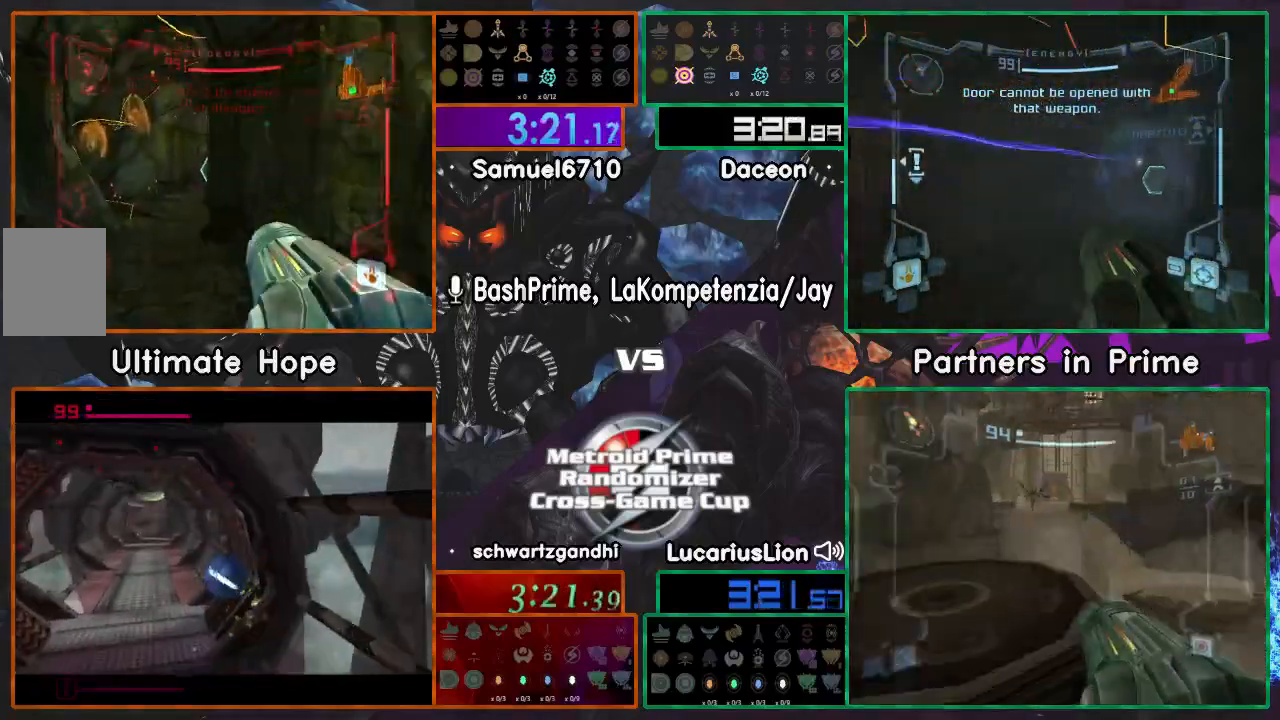
{"buttons": [], "left_stick": "up-left", "right_stick": "center", "events": [[450, "left_stick", "up-left"]]}
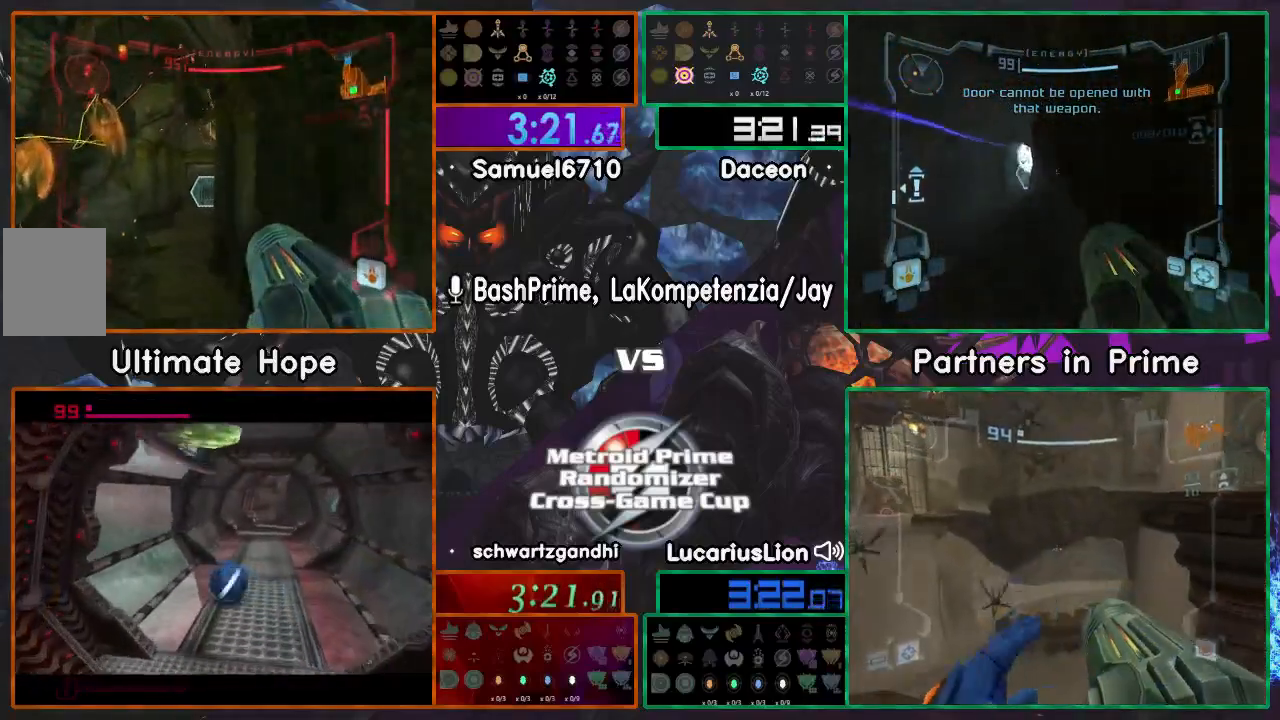
{"buttons": [], "left_stick": "up-right", "right_stick": "center", "events": [[50, "left_stick", "up-right"]]}
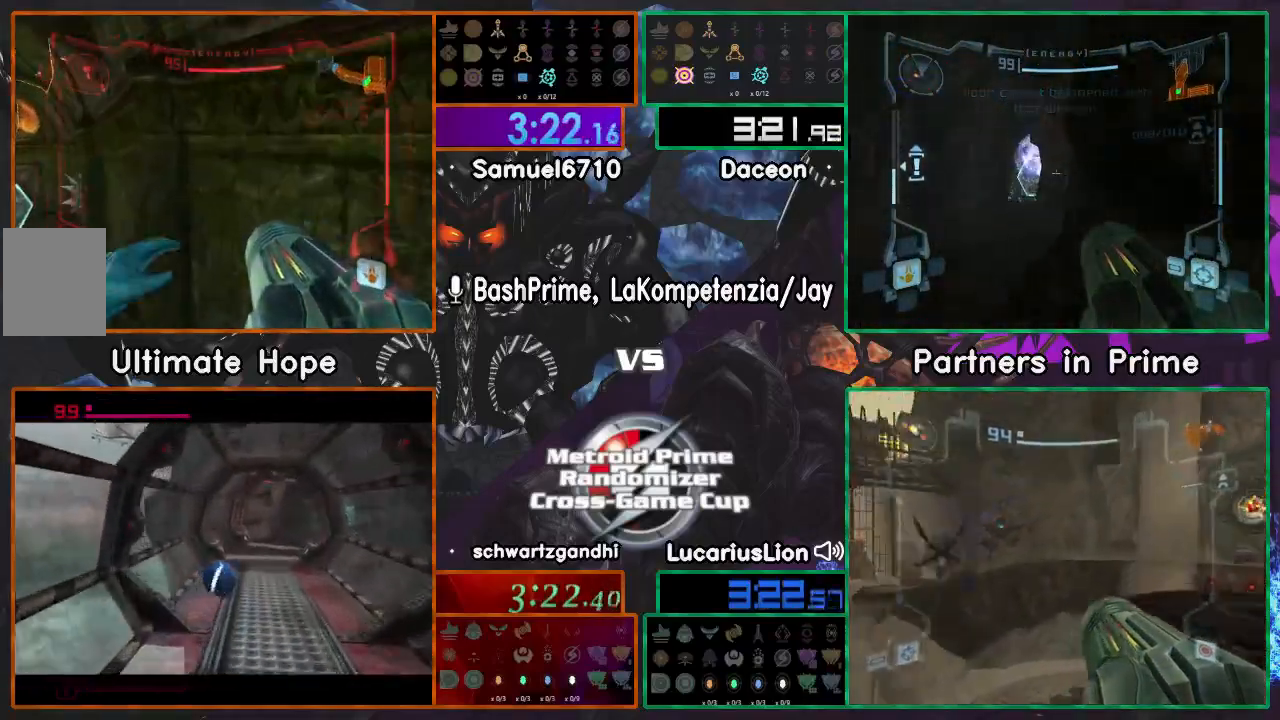
{"buttons": [], "left_stick": "left", "right_stick": "center", "events": [[217, "left_stick", "left"]]}
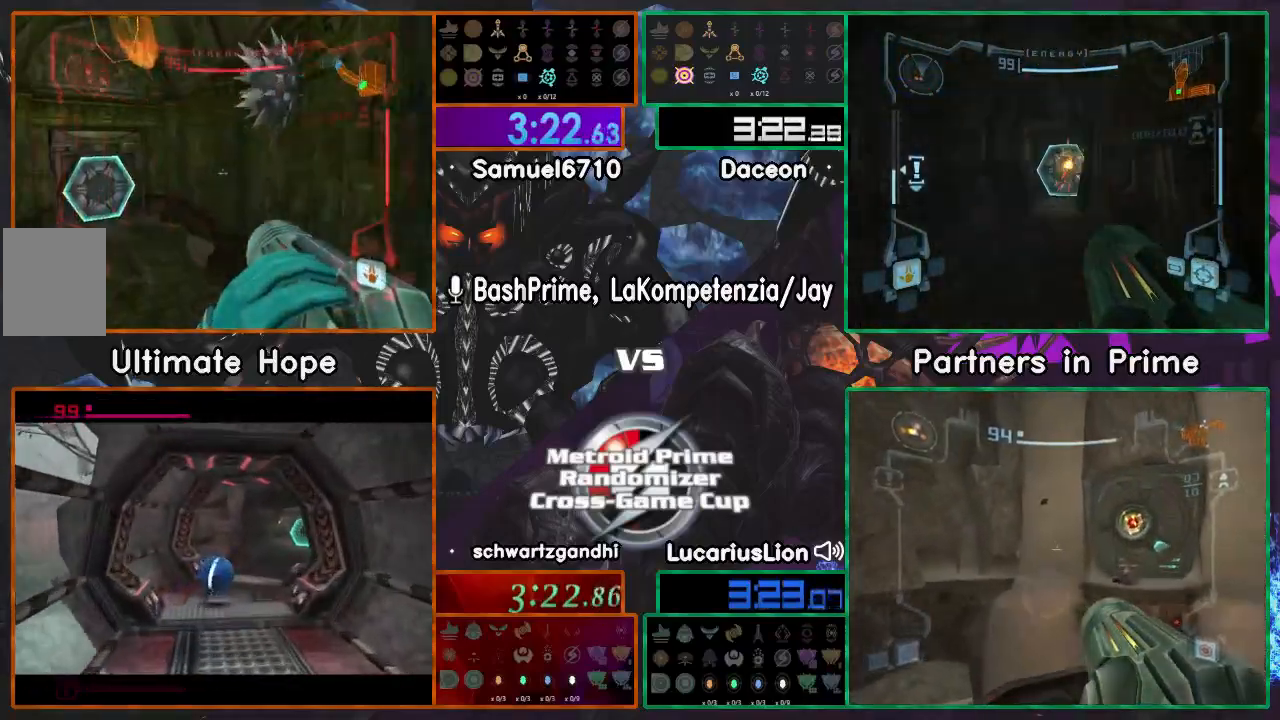
{"buttons": [], "left_stick": "up", "right_stick": "center", "events": [[117, "left_stick", "up-left"], [217, "left_stick", "up"], [283, "A", "down"], [317, "A", "up"], [367, "A", "down"], [433, "A", "up"]]}
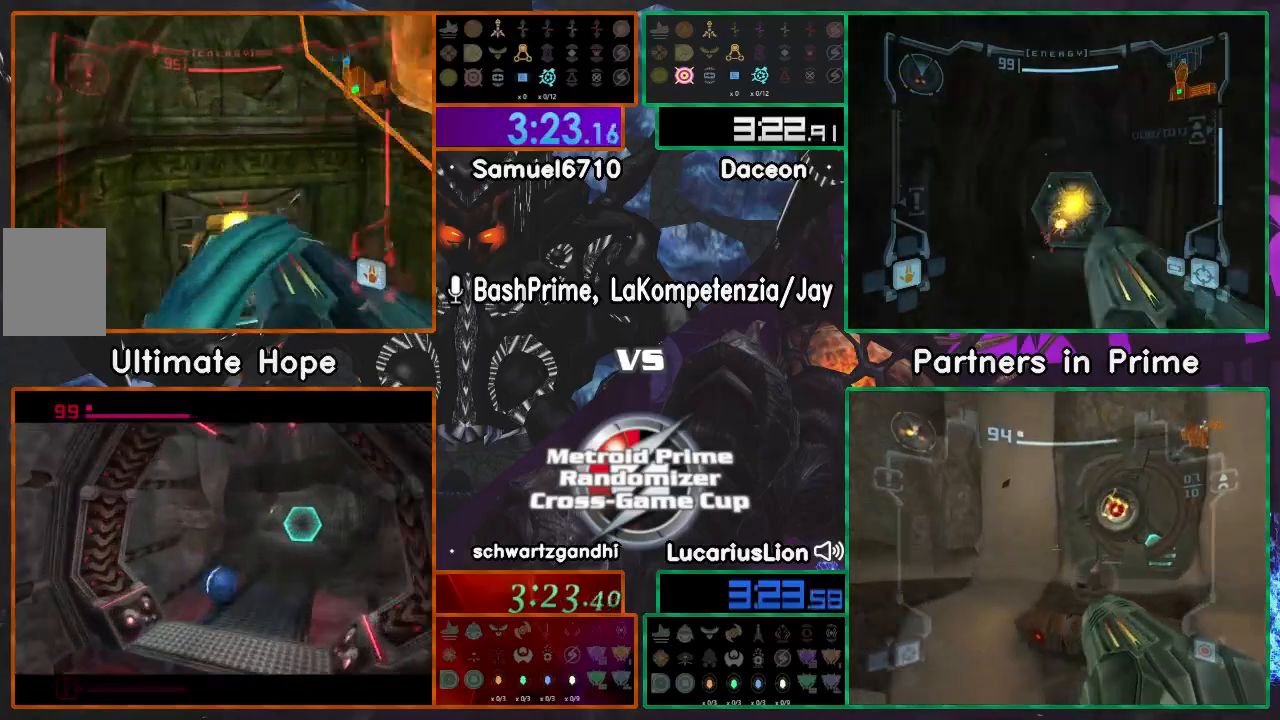
{"buttons": [], "left_stick": "up", "right_stick": "center", "events": [[150, "DPAD_LEFT", "down"], [250, "DPAD_LEFT", "up"]]}